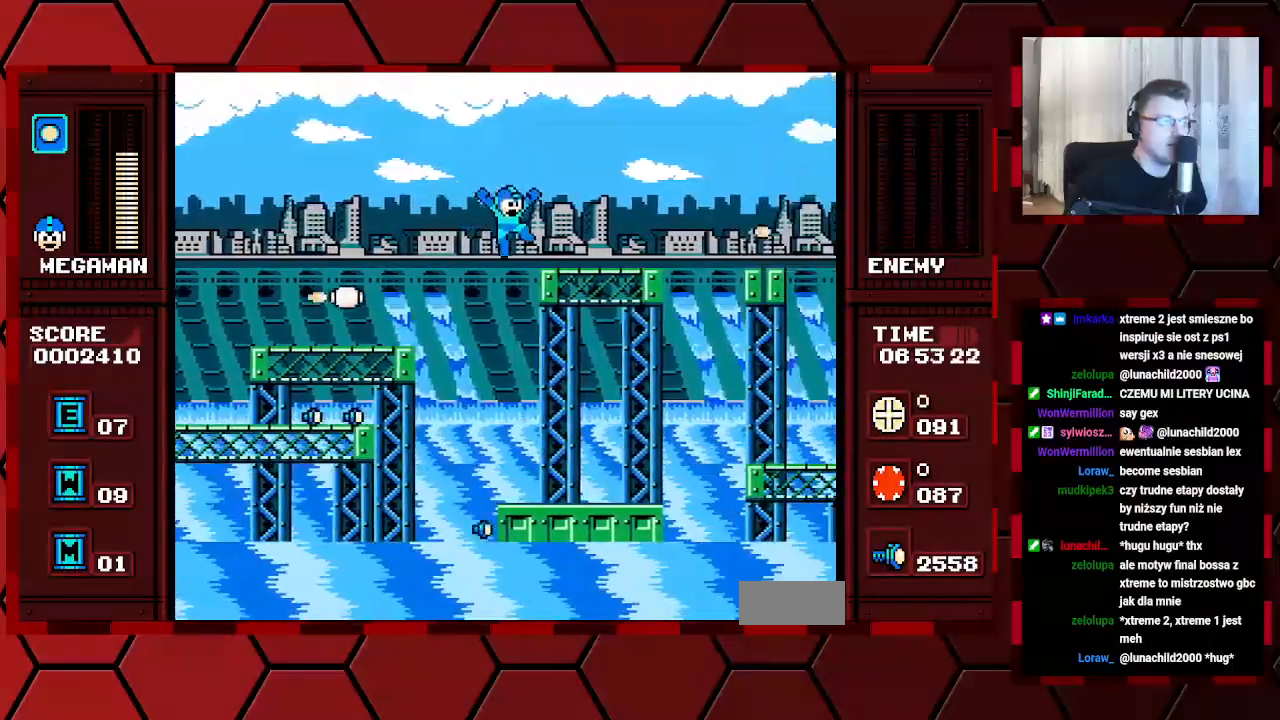
Gameplay with a controller (Xbox layout); each line is a JSON object with the inputs held at the frame after it. "events" lists button and stick changes between this image and that frame as [ms after this image, input, new state], when the widget could be followed in between. Not read: DPAD_RIGHT HOME L2 L3 R2 R3.
{"buttons": [], "events": []}
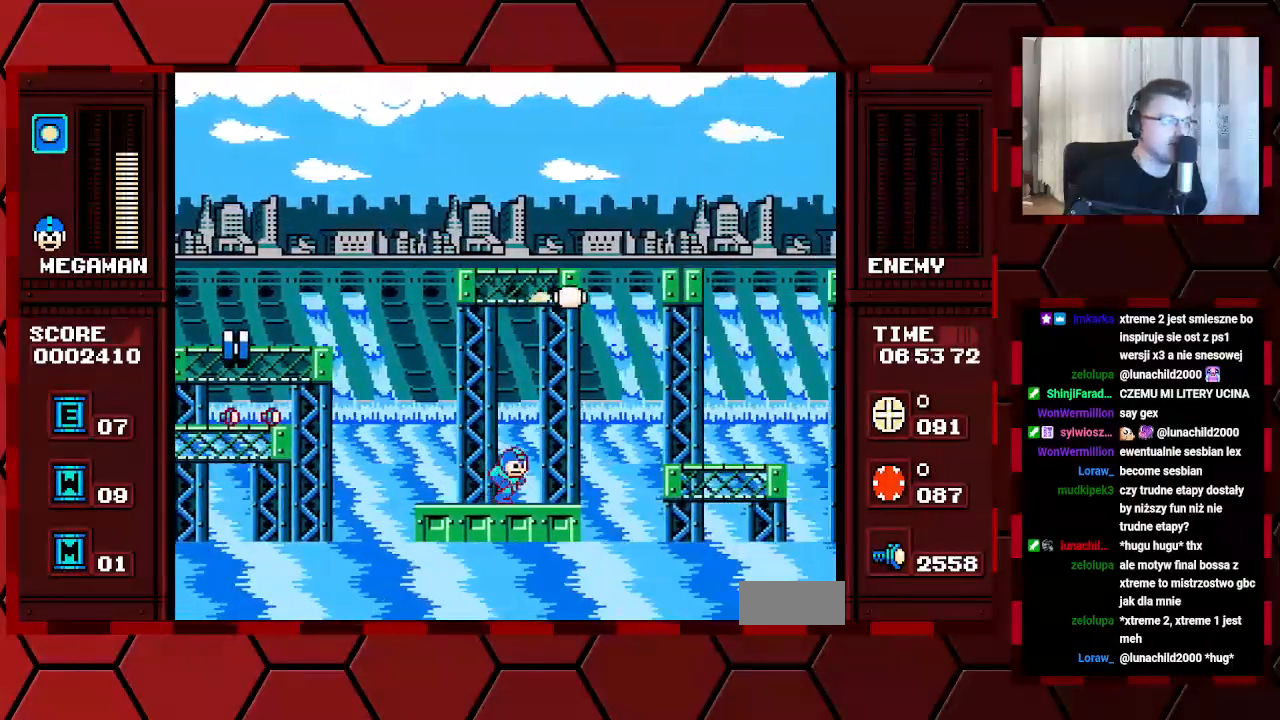
{"buttons": ["B"]}
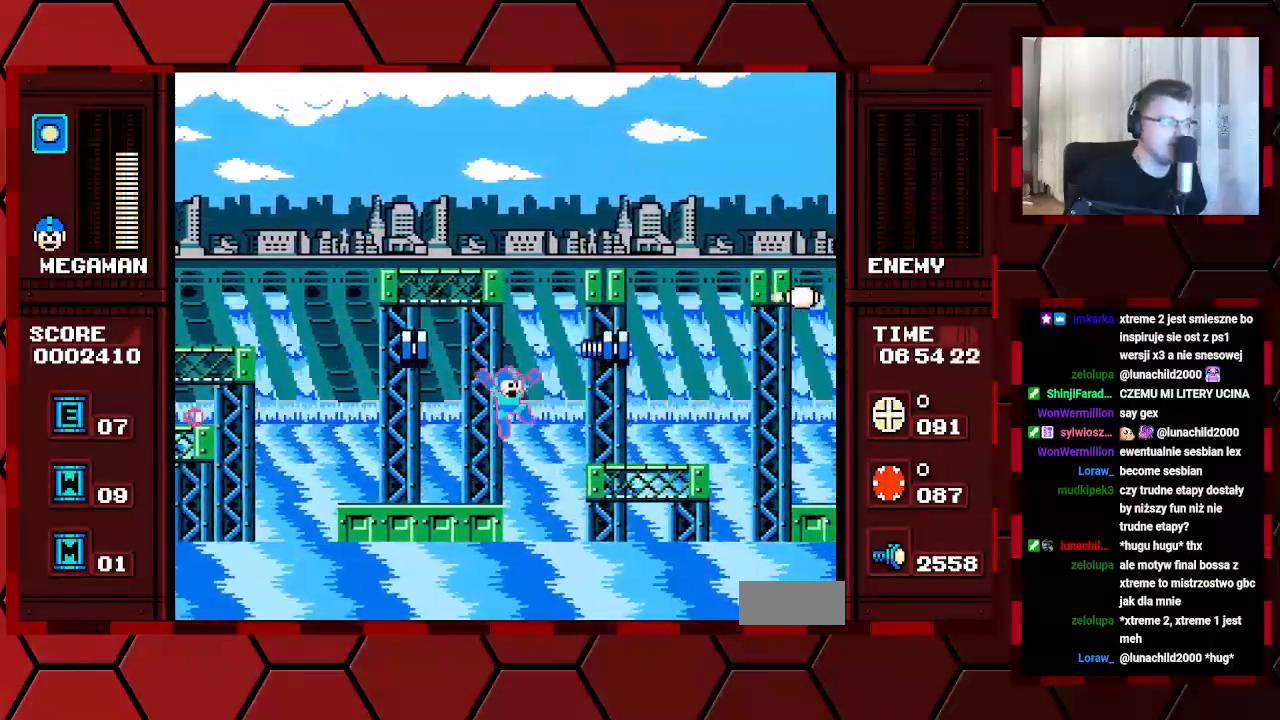
{"buttons": ["DPAD_LEFT"], "events": [[67, "B", "up"], [217, "DPAD_LEFT", "down"], [383, "DPAD_LEFT", "up"], [483, "DPAD_LEFT", "down"]]}
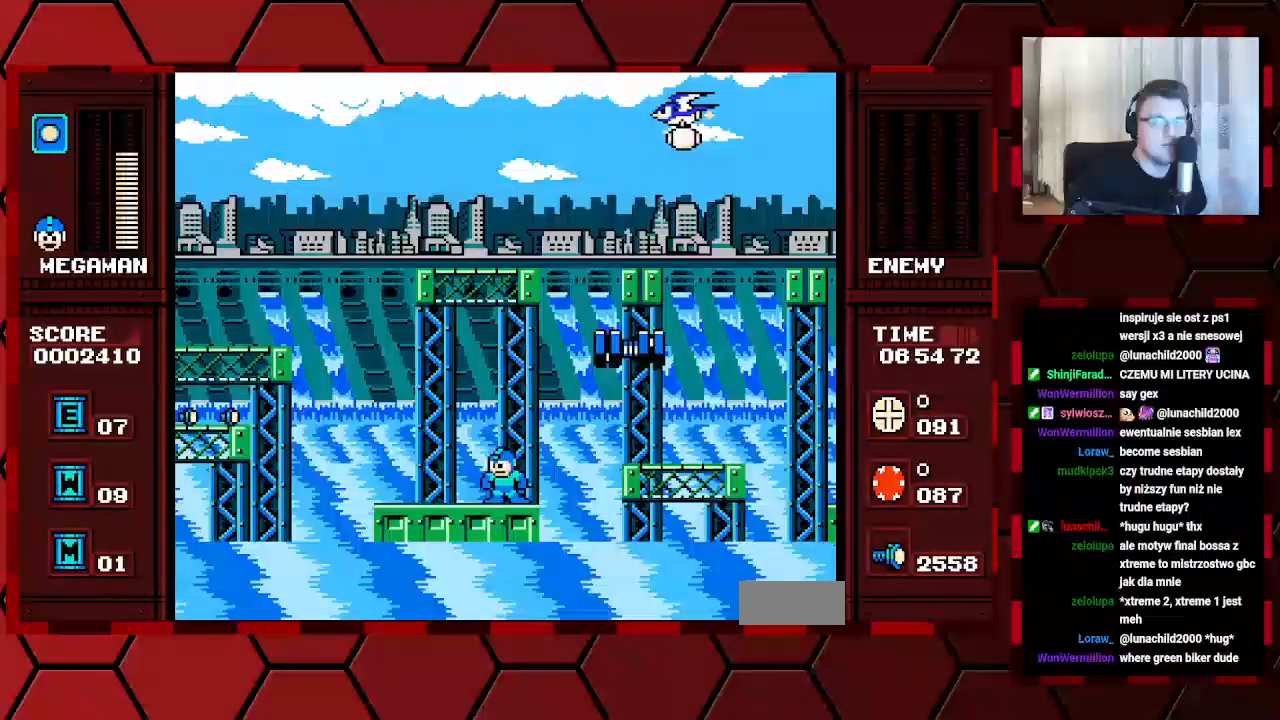
{"buttons": [], "events": [[200, "DPAD_LEFT", "up"], [217, "B", "down"], [433, "B", "up"]]}
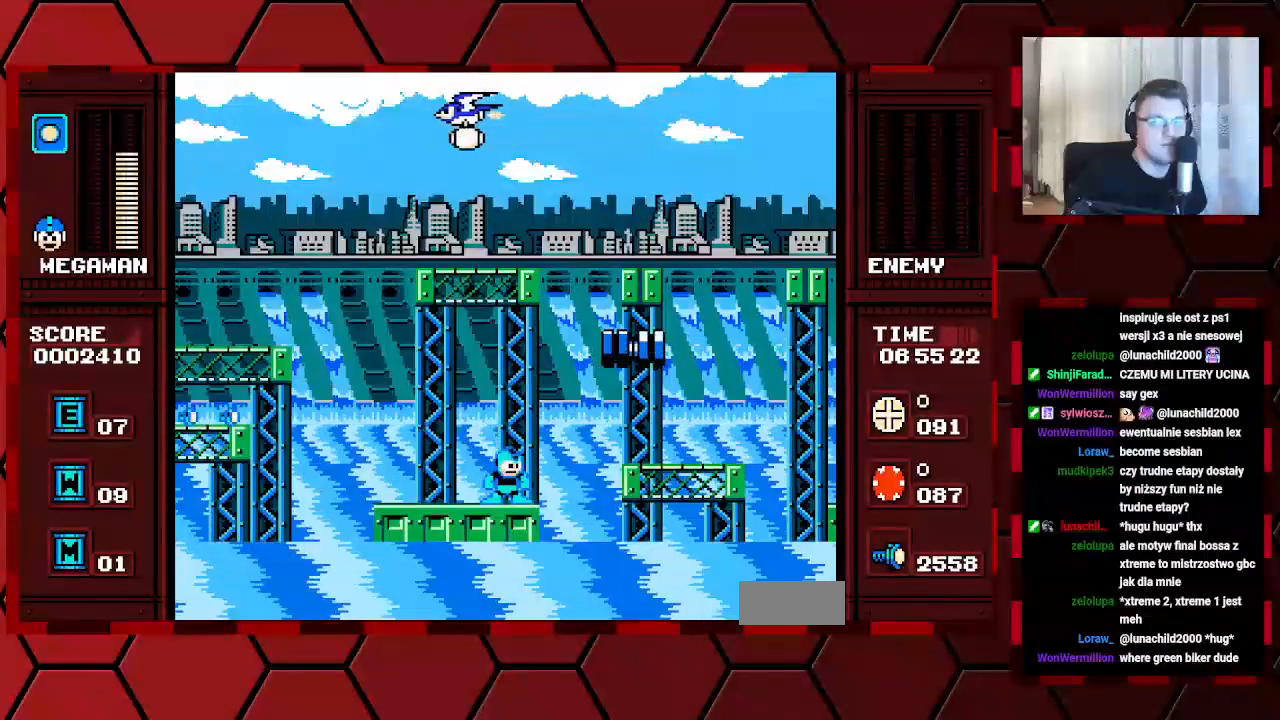
{"buttons": [], "events": []}
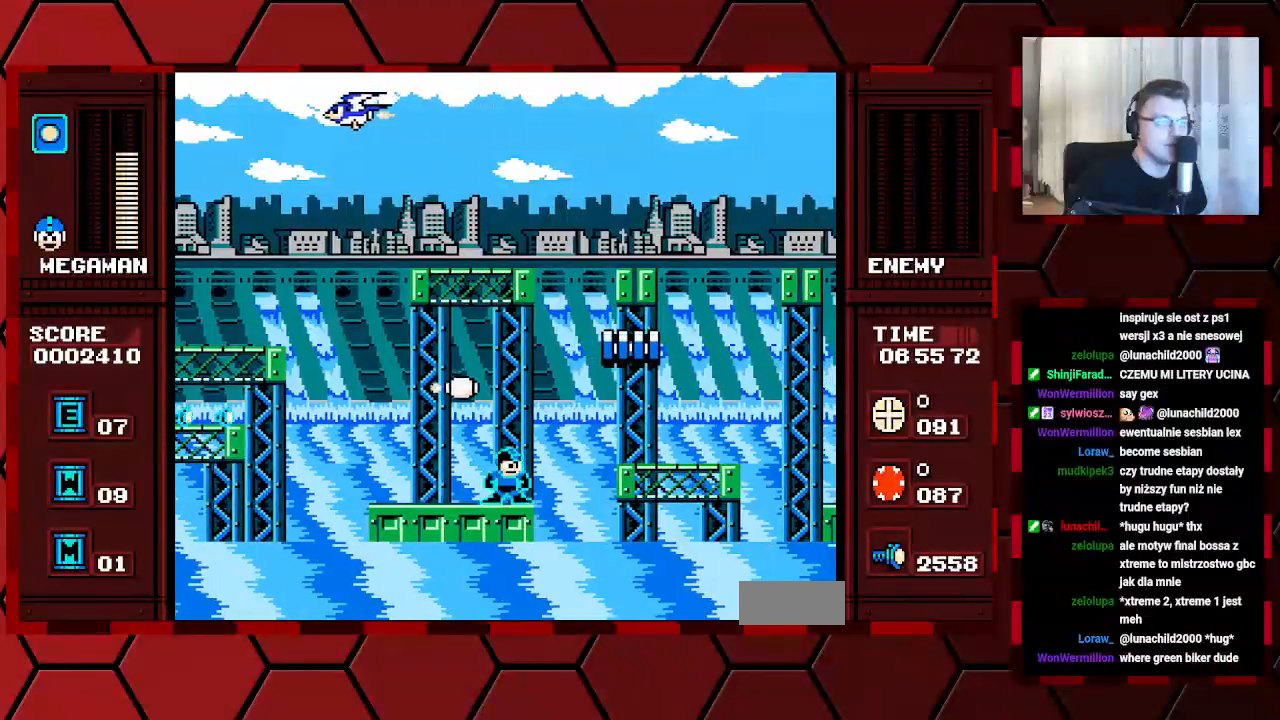
{"buttons": ["DPAD_LEFT"], "events": [[333, "DPAD_LEFT", "down"]]}
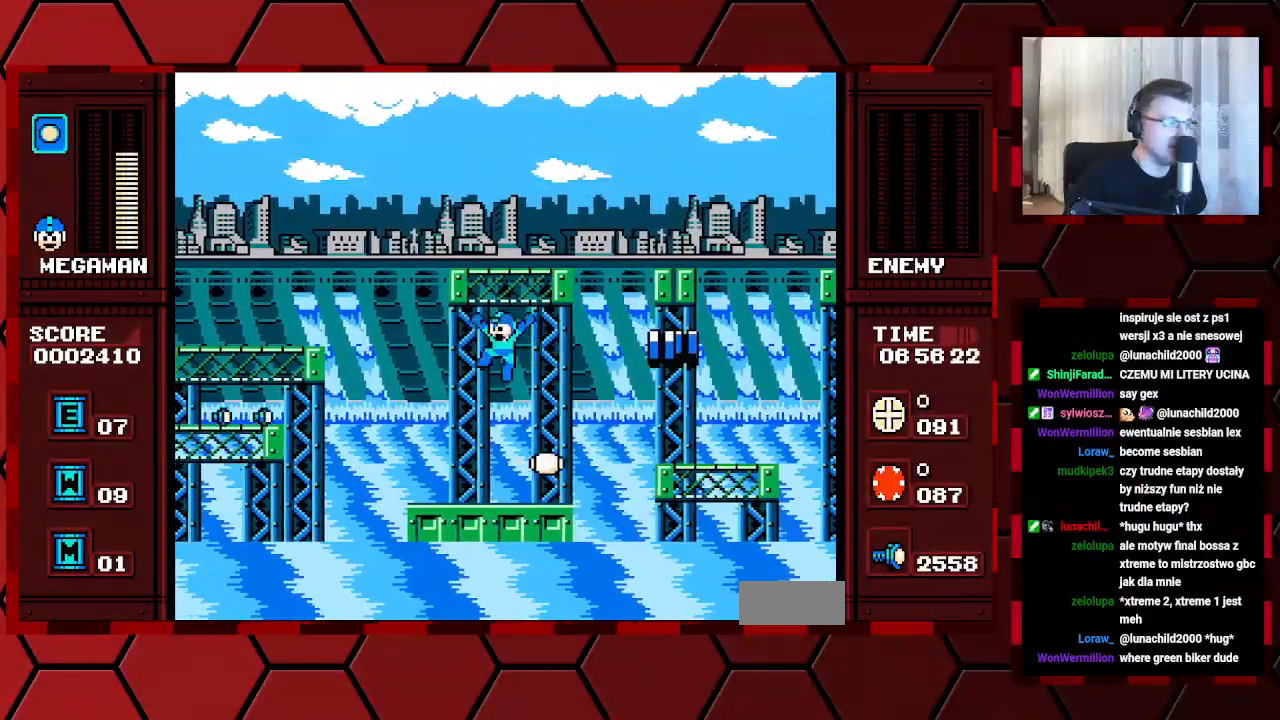
{"buttons": [], "events": [[167, "DPAD_LEFT", "up"]]}
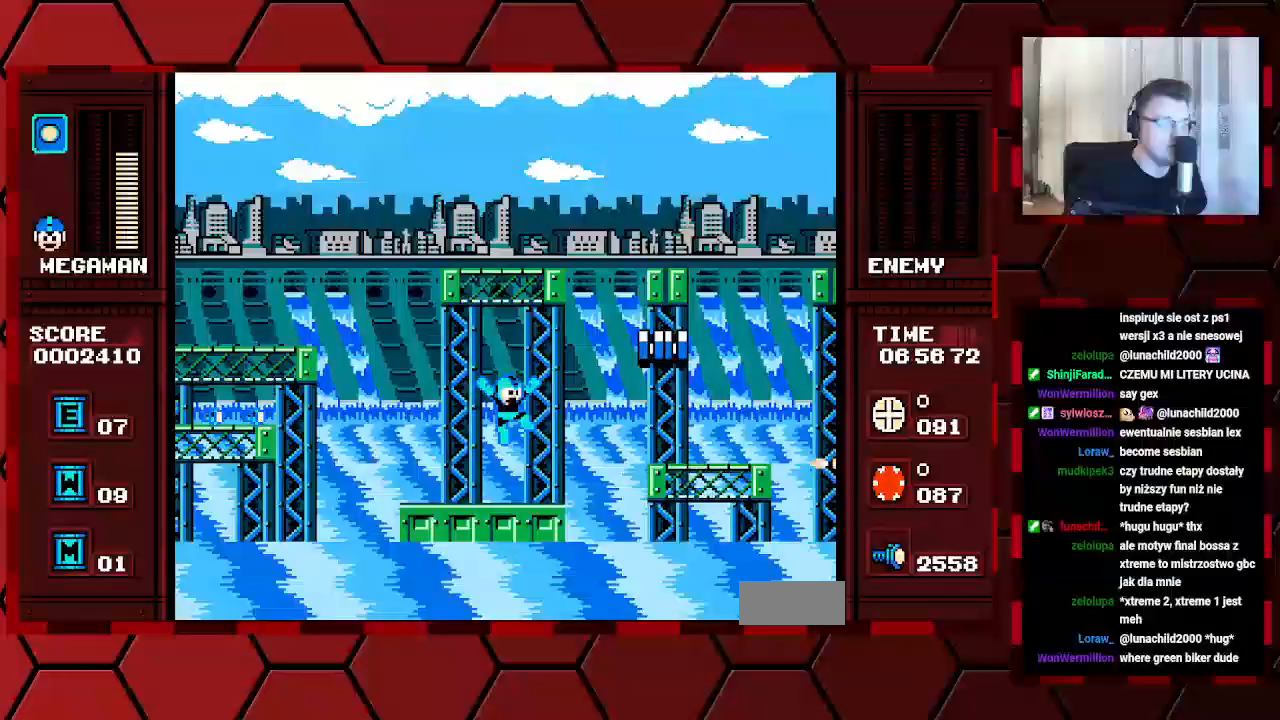
{"buttons": [], "events": [[217, "B", "down"], [350, "B", "up"]]}
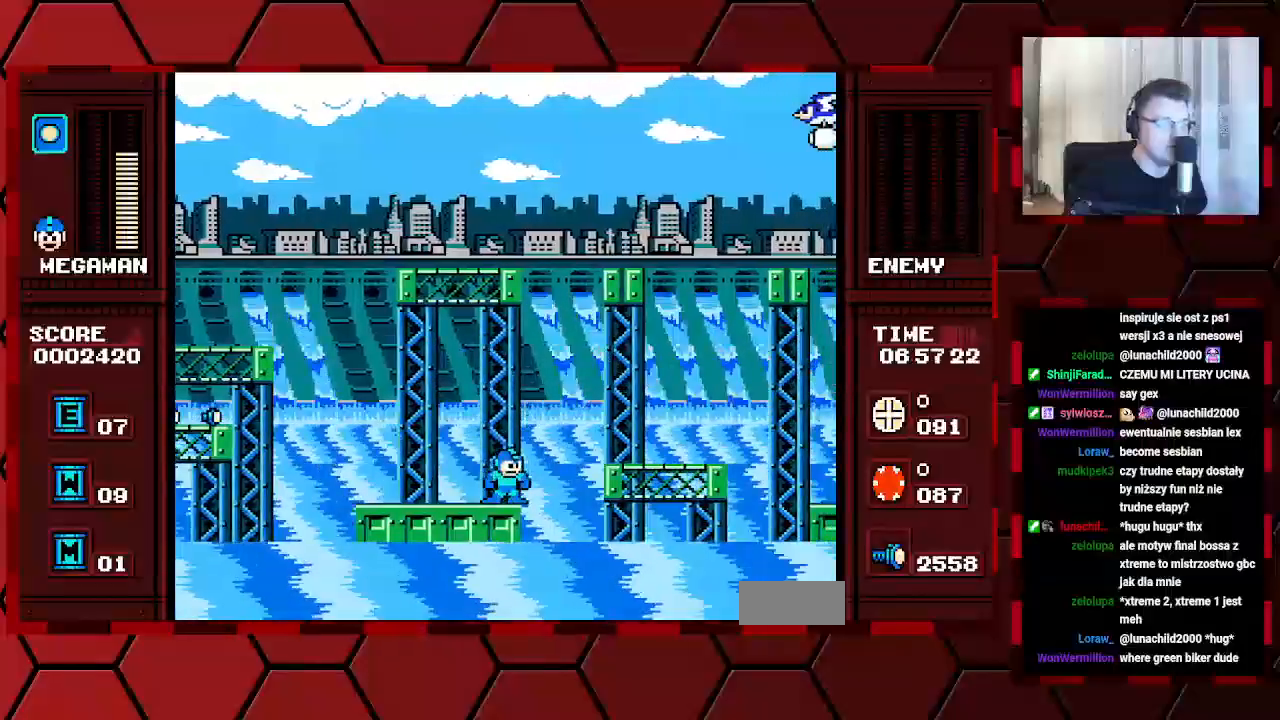
{"buttons": [], "events": []}
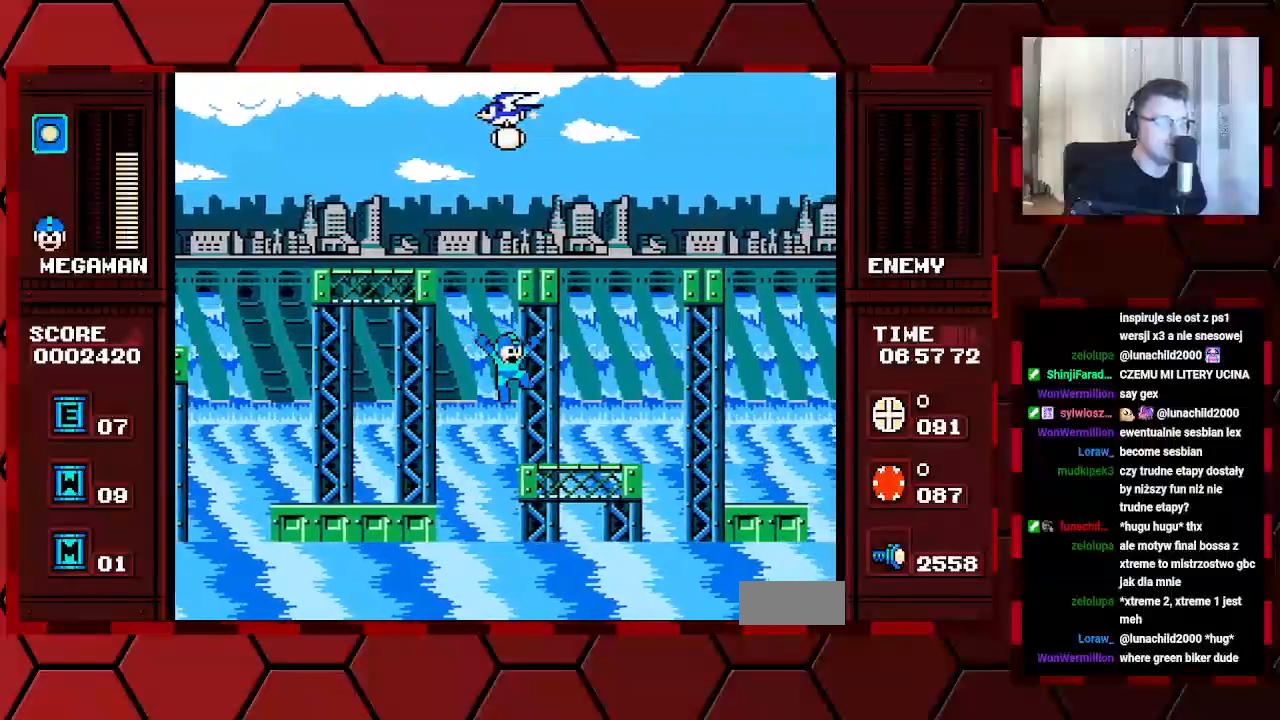
{"buttons": [], "events": []}
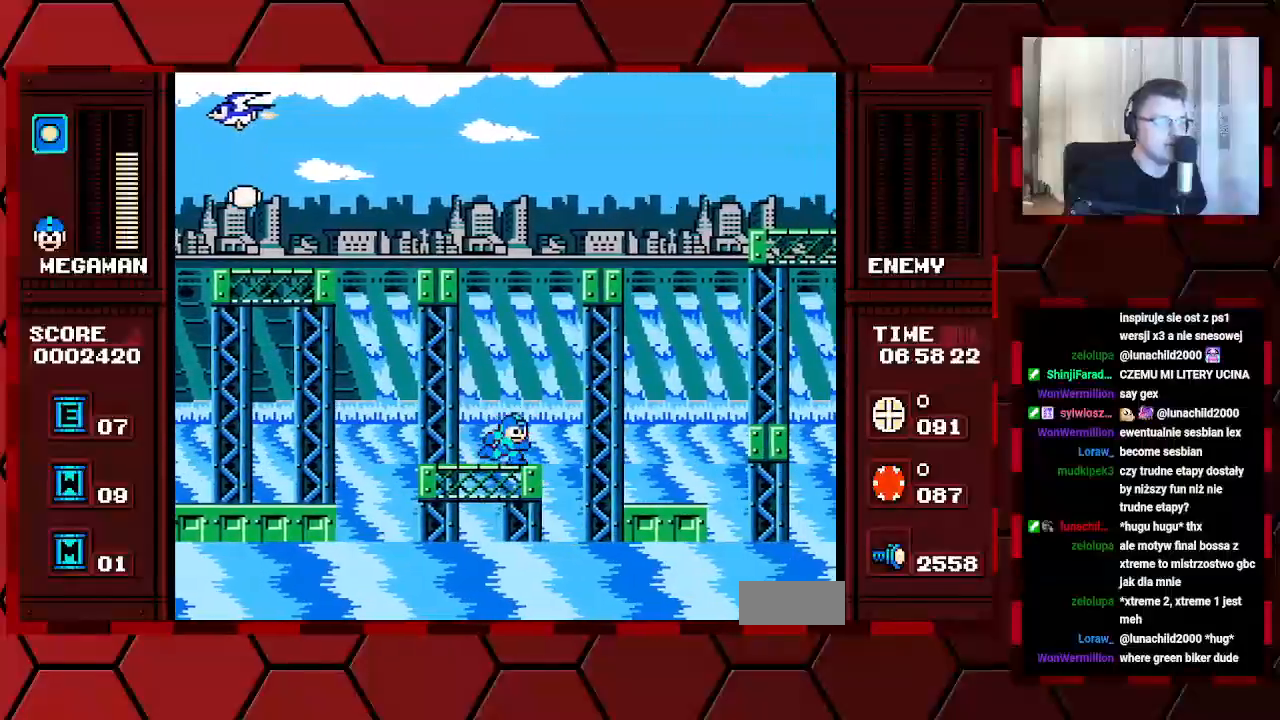
{"buttons": ["B"], "events": [[500, "B", "down"]]}
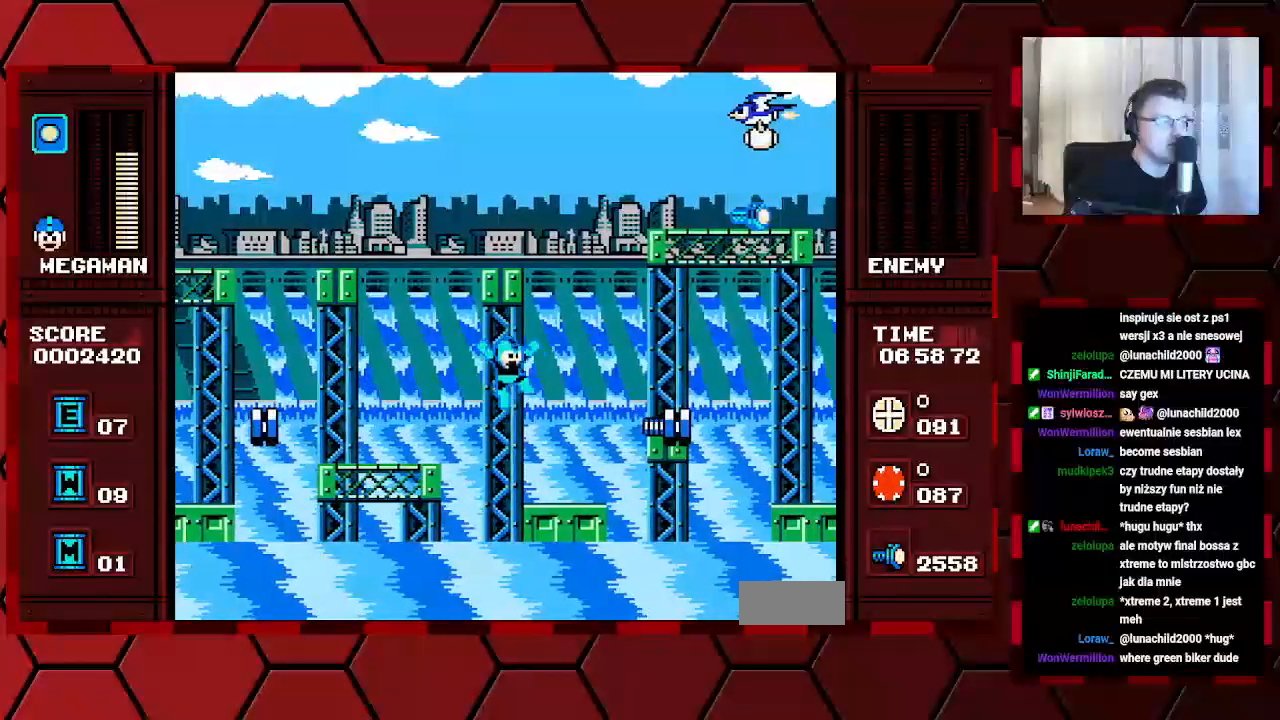
{"buttons": [], "events": [[500, "B", "up"]]}
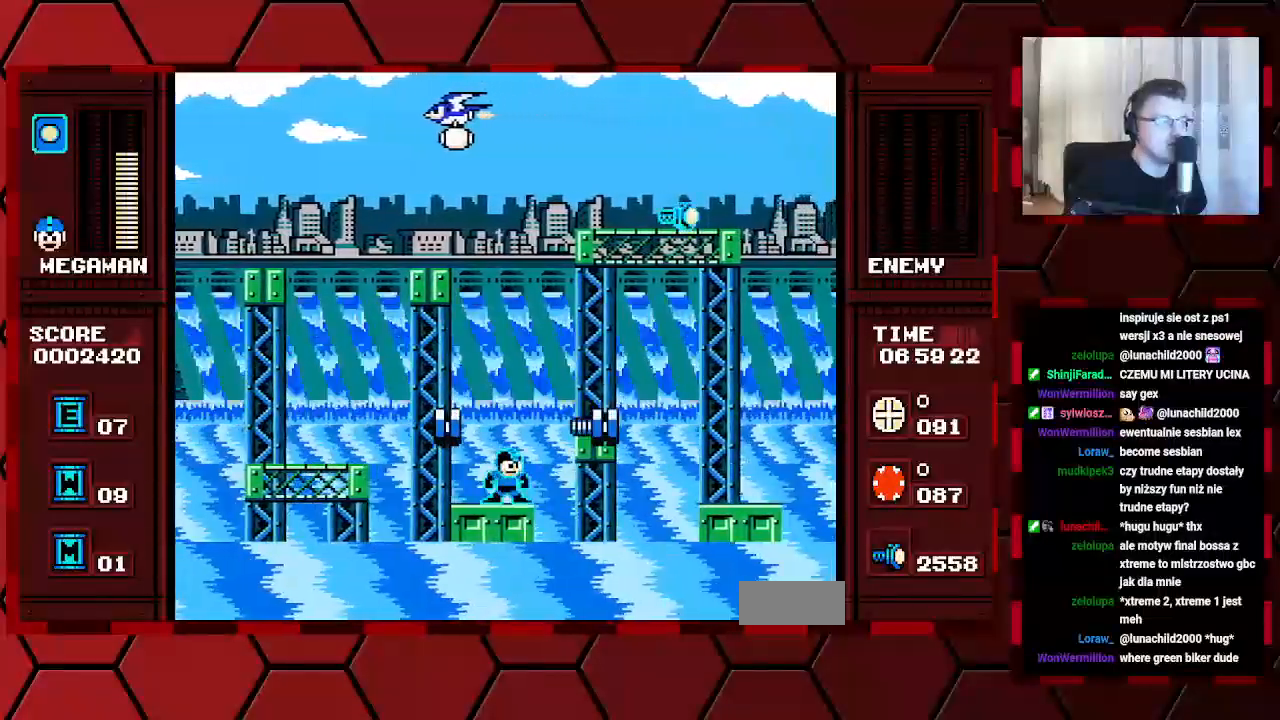
{"buttons": [], "events": [[167, "B", "down"], [483, "B", "up"]]}
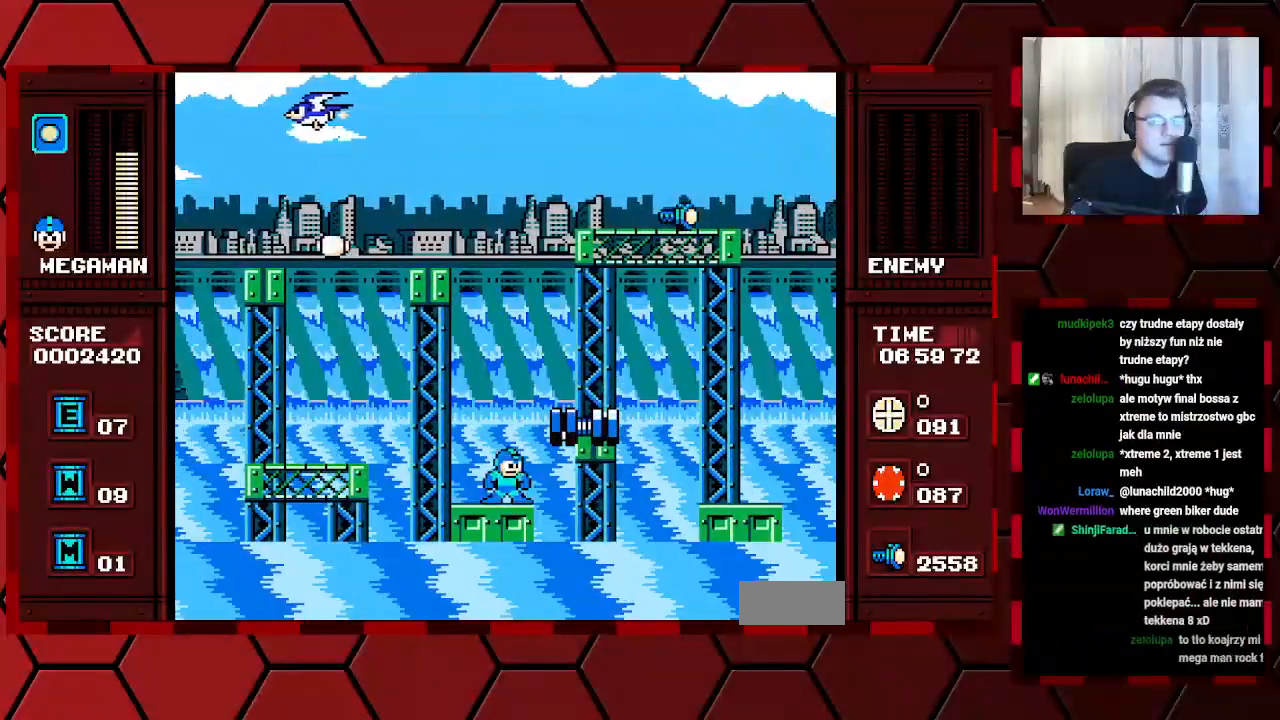
{"buttons": [], "events": []}
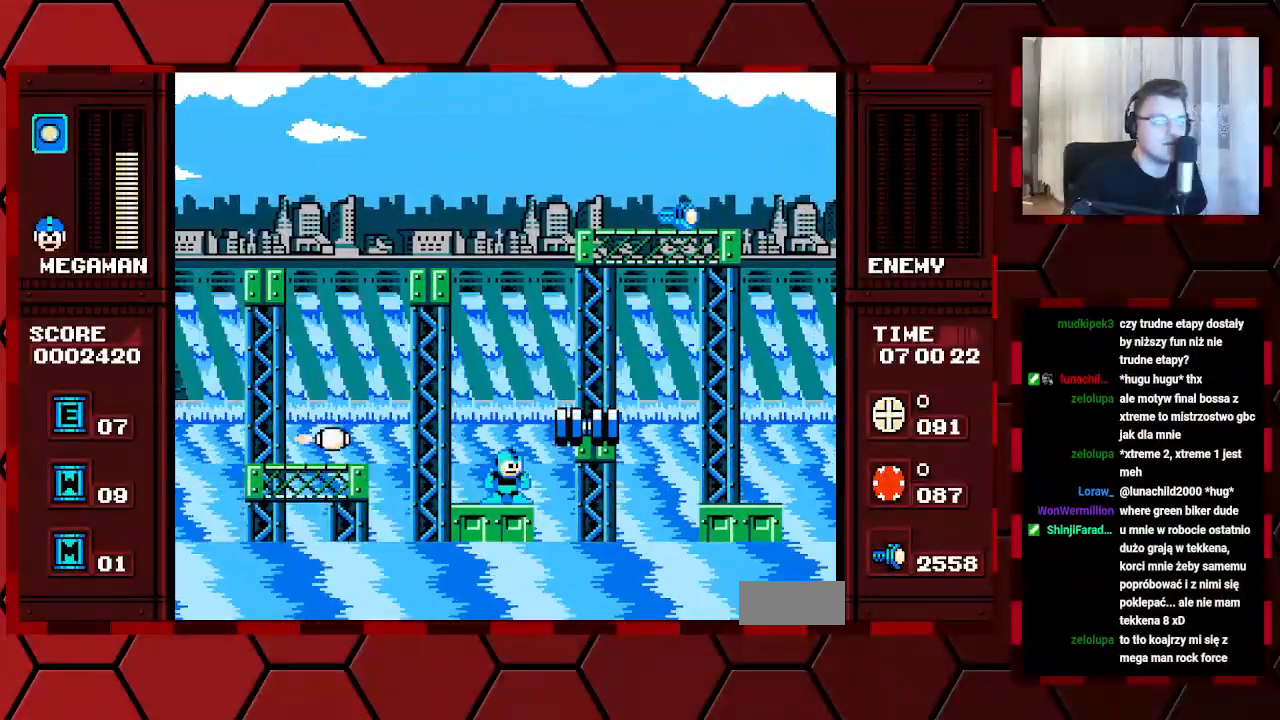
{"buttons": ["DPAD_LEFT"], "events": [[100, "DPAD_LEFT", "down"], [167, "DPAD_LEFT", "up"], [483, "DPAD_LEFT", "down"]]}
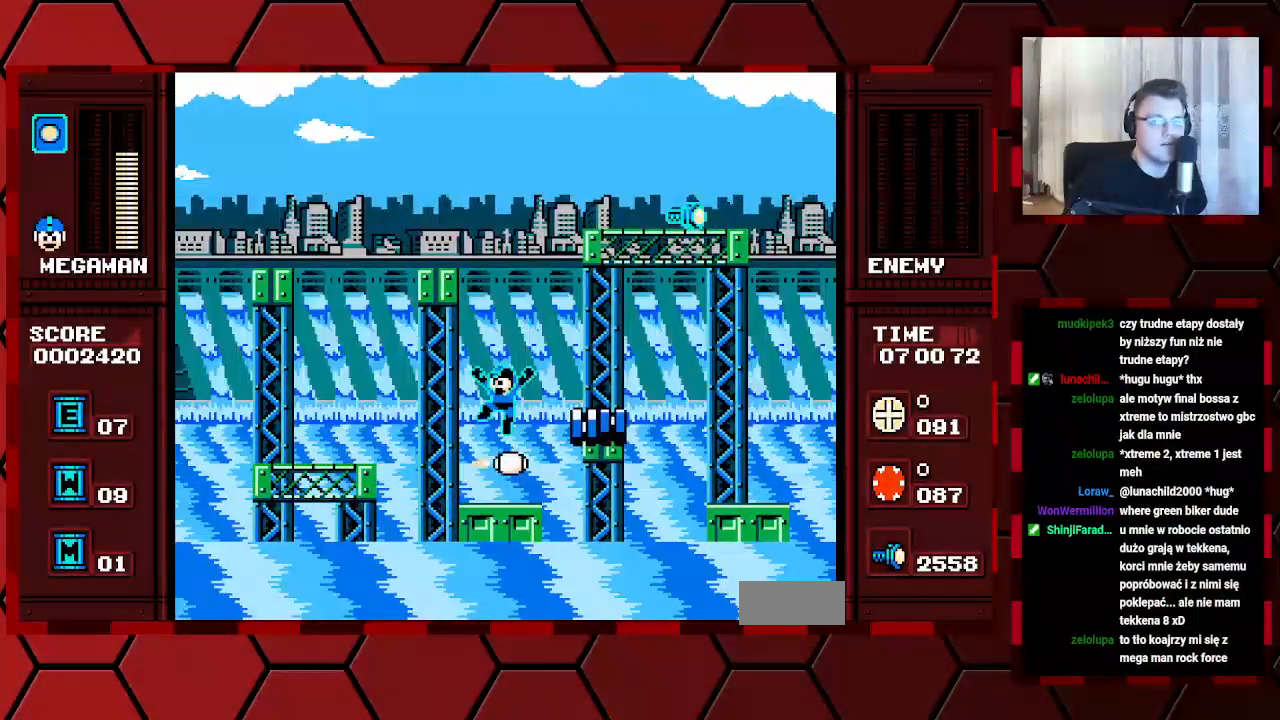
{"buttons": [], "events": [[100, "DPAD_LEFT", "up"]]}
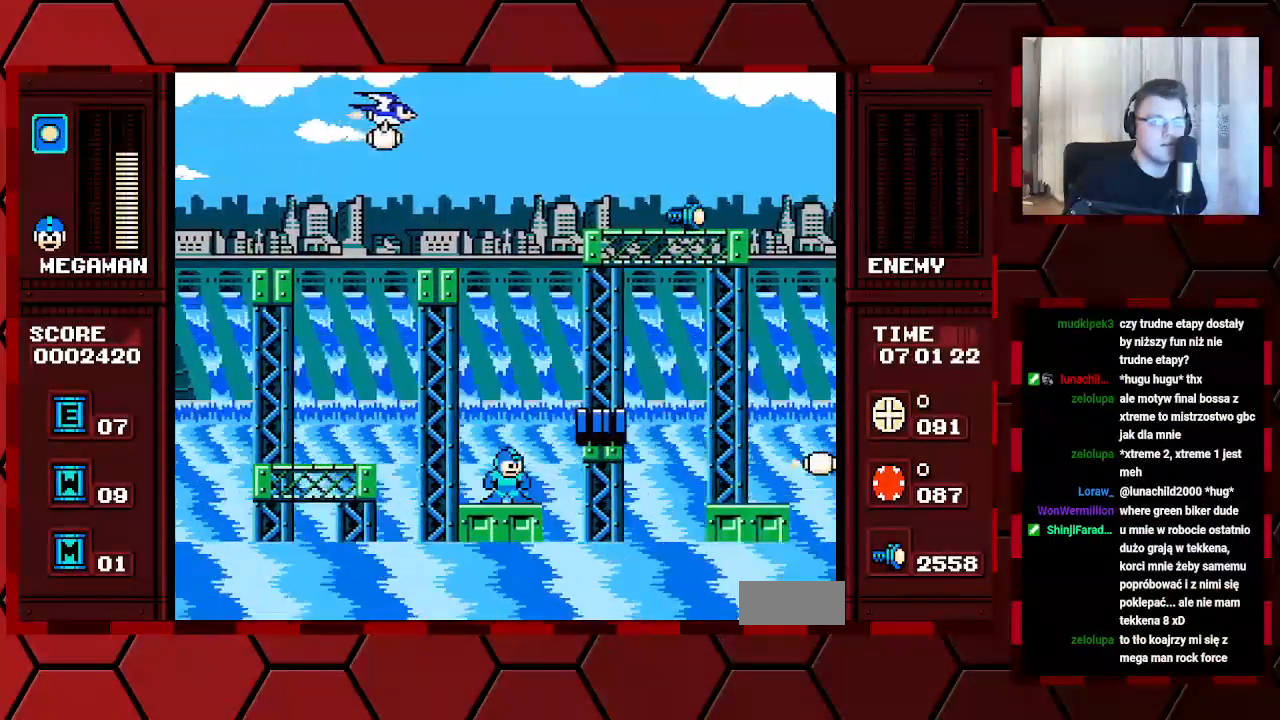
{"buttons": [], "events": []}
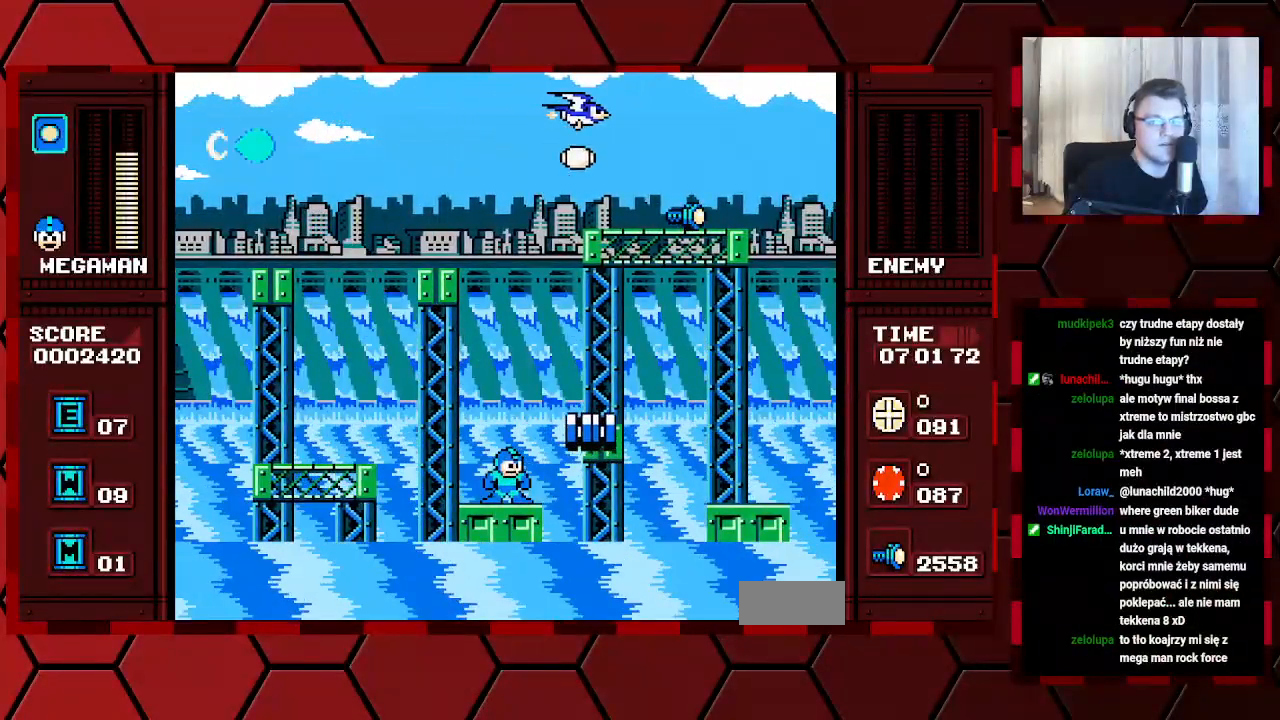
{"buttons": [], "events": [[150, "B", "down"], [367, "B", "up"]]}
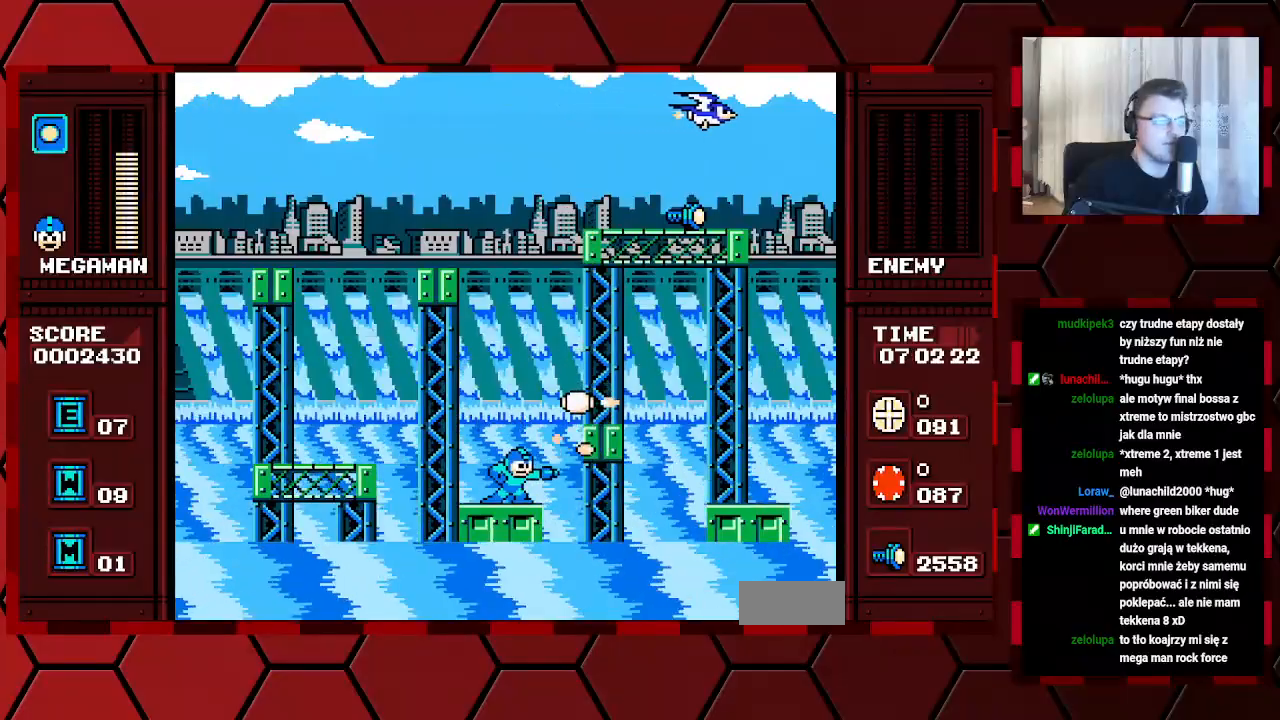
{"buttons": ["DPAD_LEFT"], "events": [[467, "DPAD_LEFT", "down"]]}
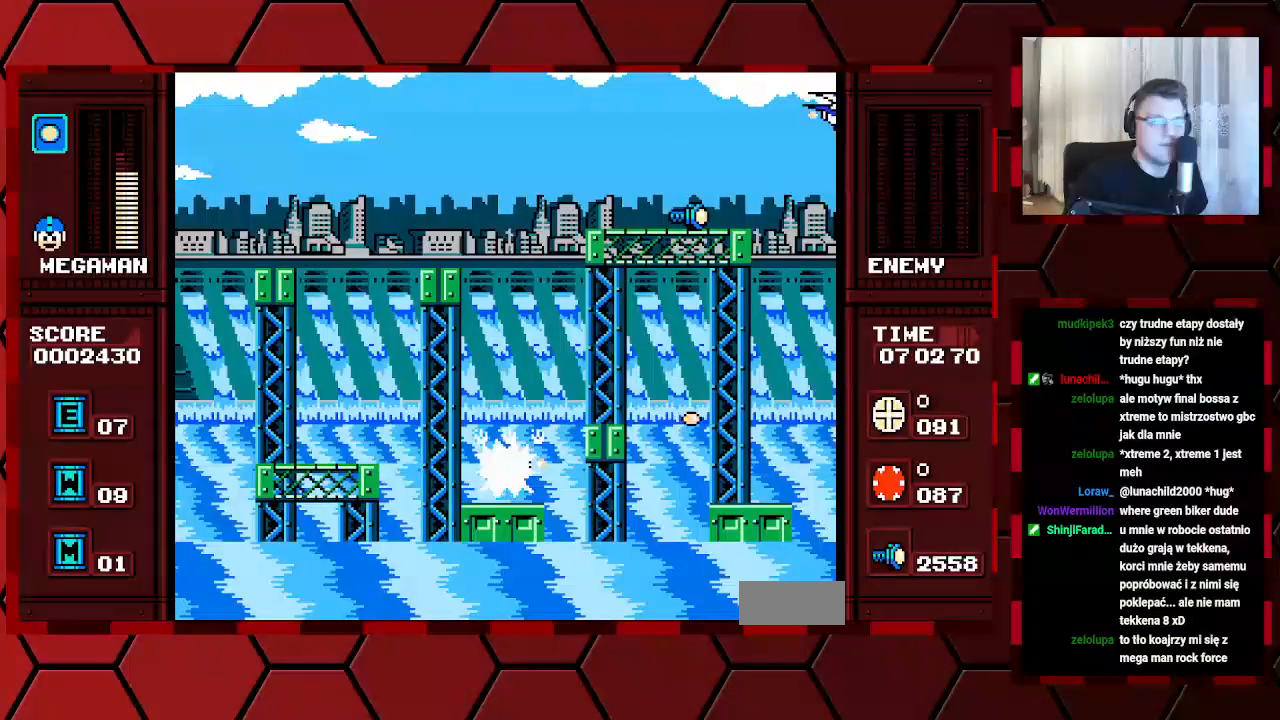
{"buttons": [], "events": [[83, "DPAD_LEFT", "up"]]}
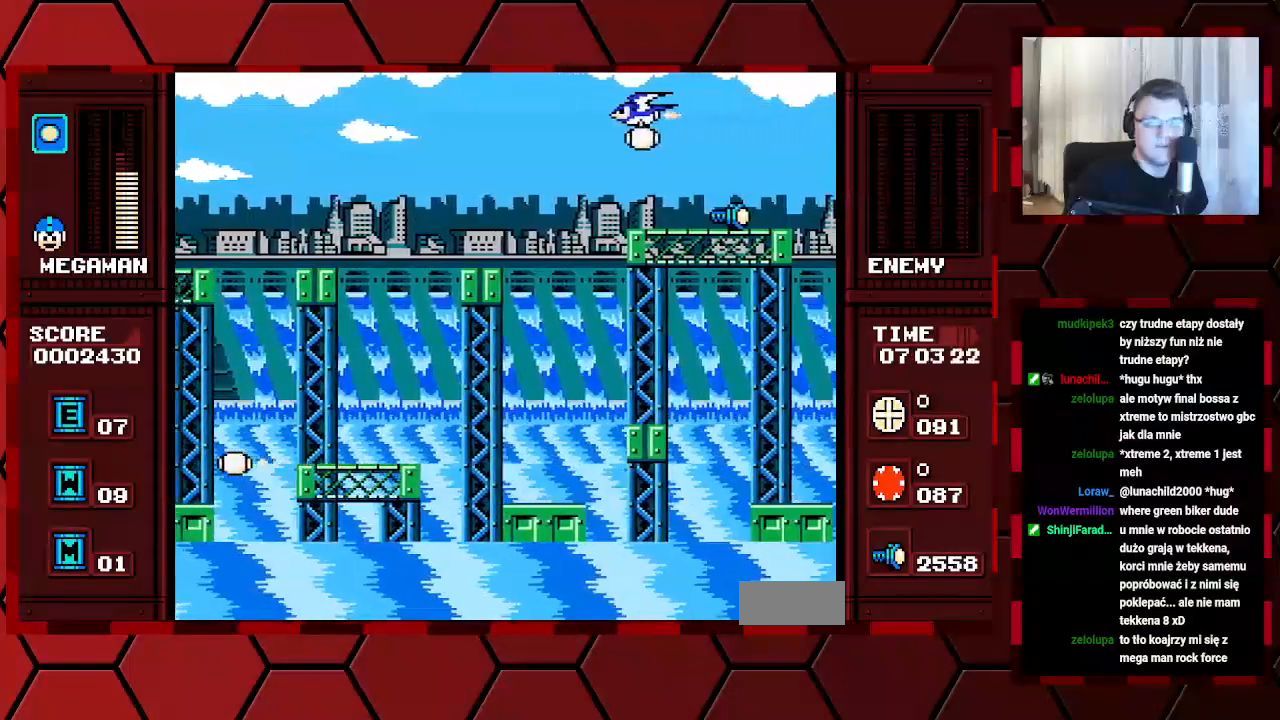
{"buttons": [], "events": []}
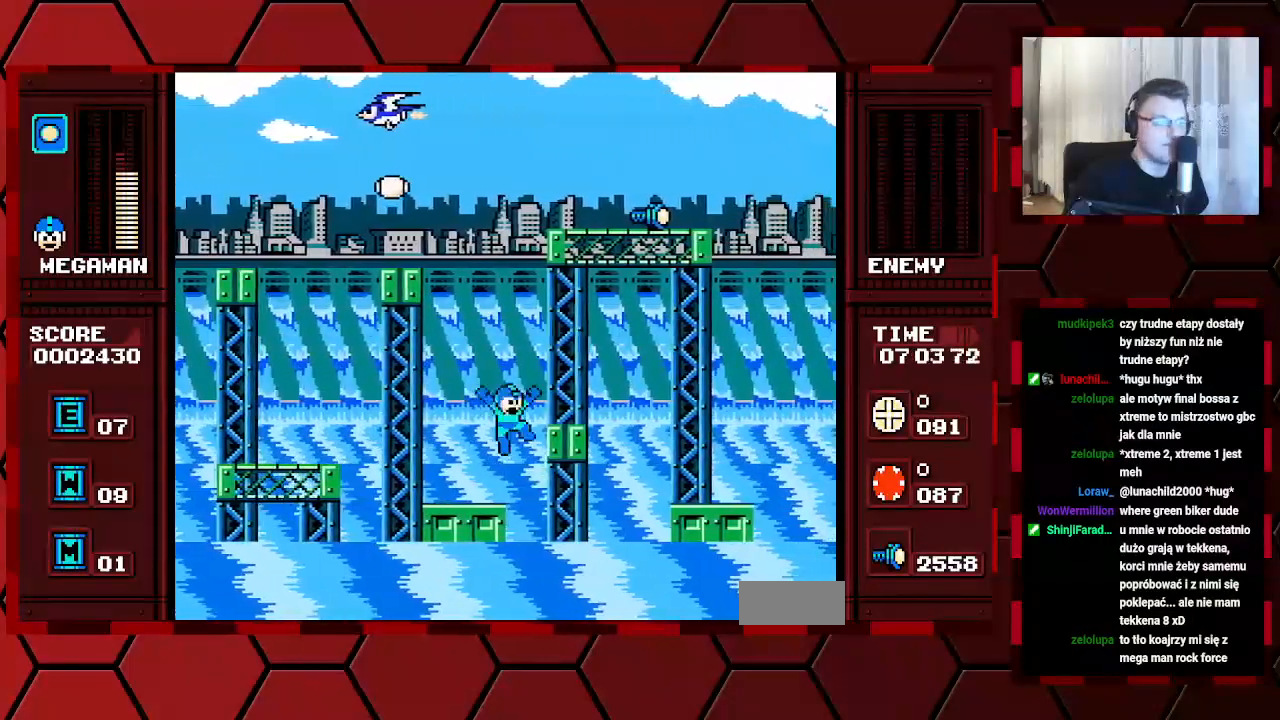
{"buttons": [], "events": [[67, "L1", "down"], [167, "L1", "up"]]}
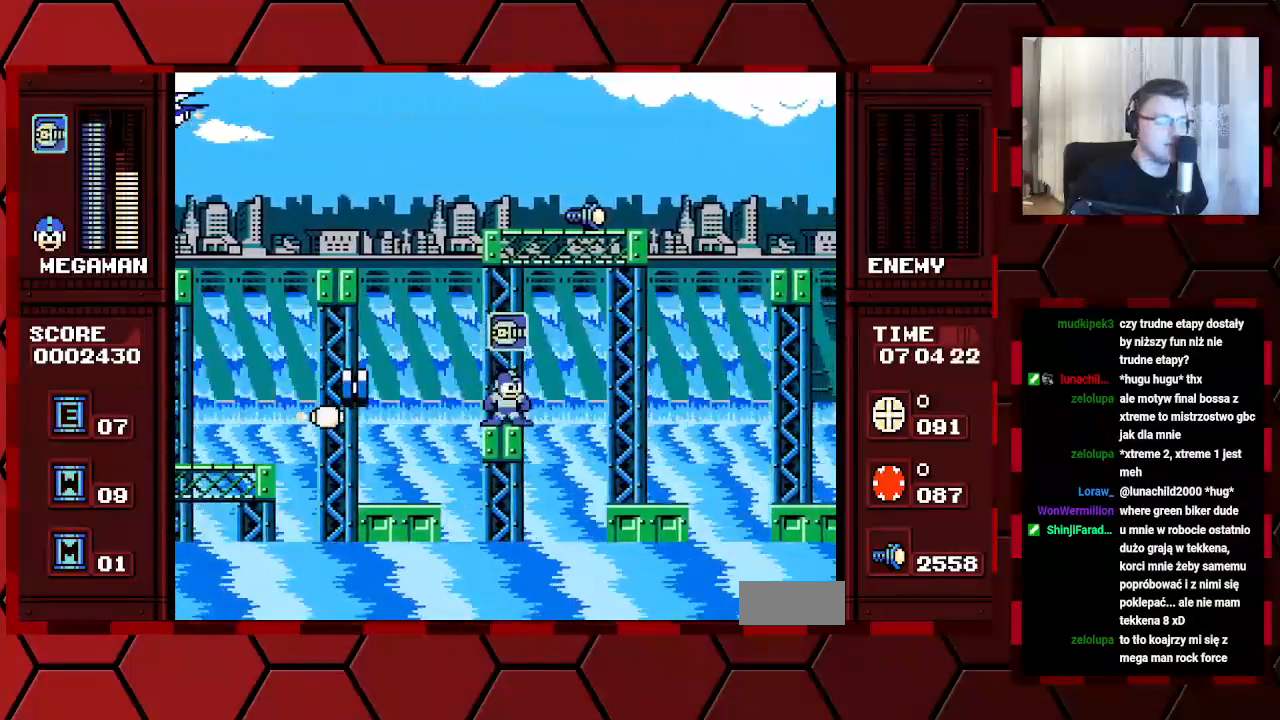
{"buttons": [], "events": []}
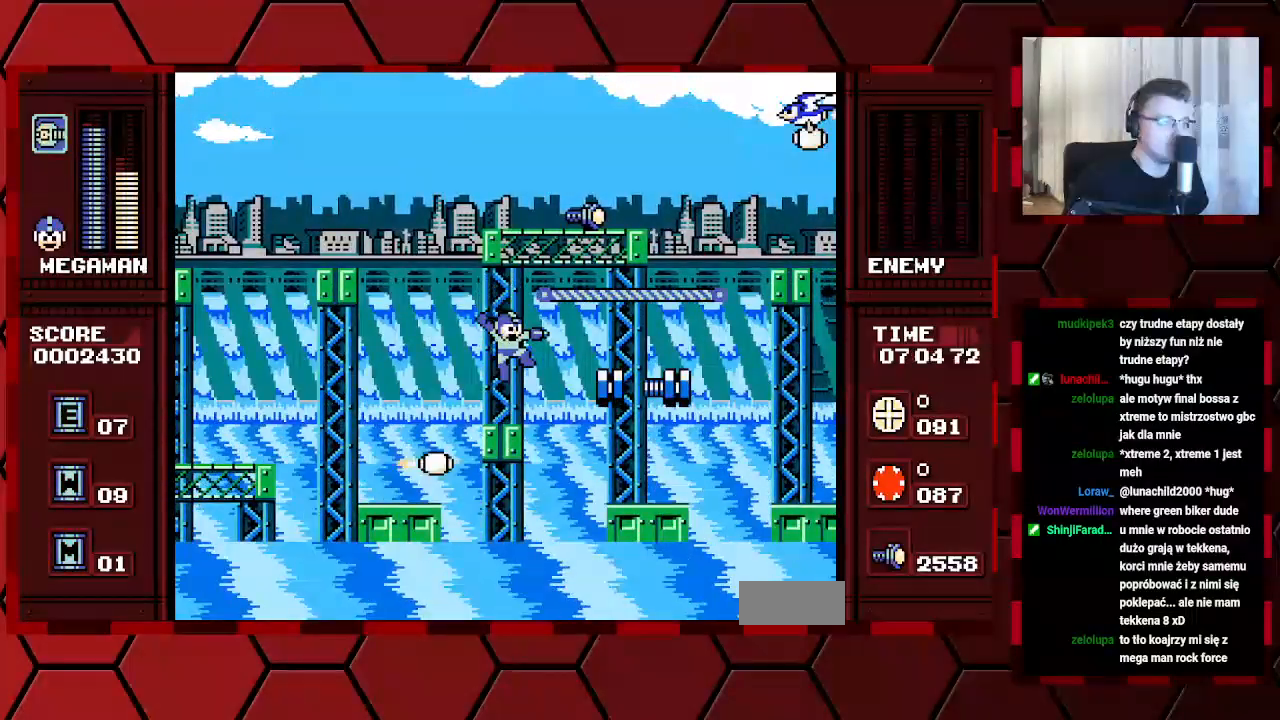
{"buttons": [], "events": []}
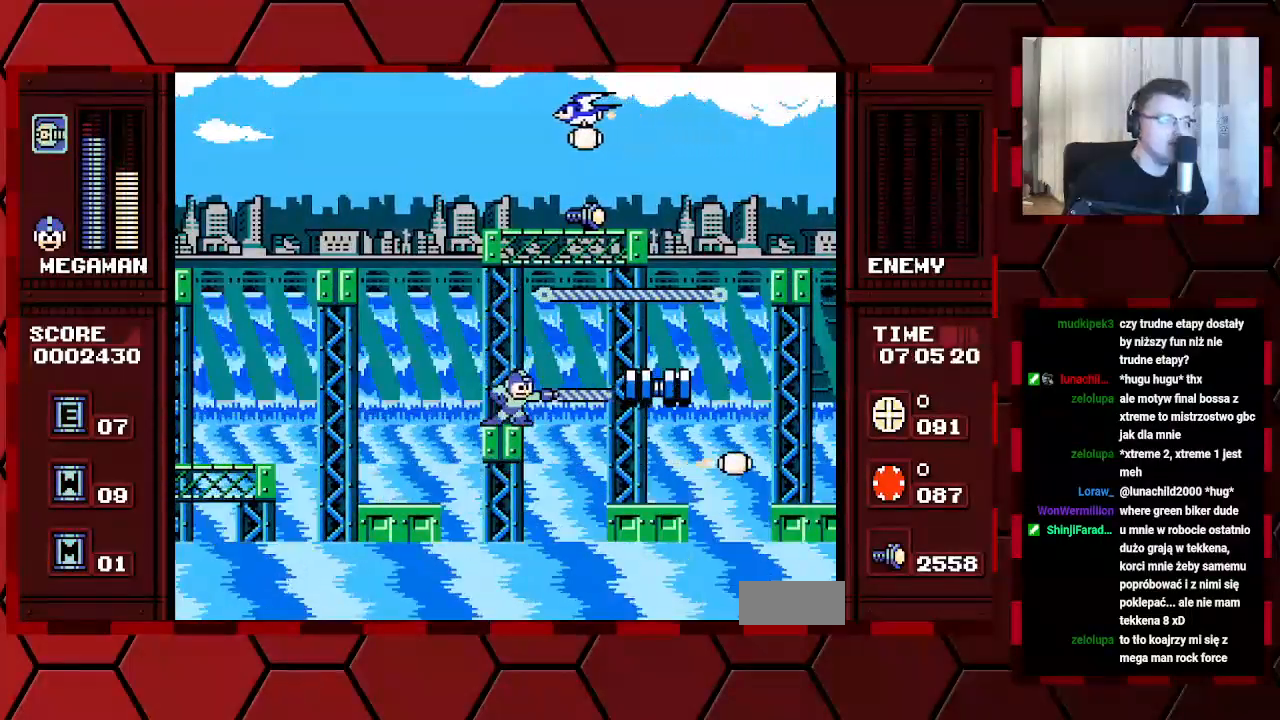
{"buttons": [], "events": []}
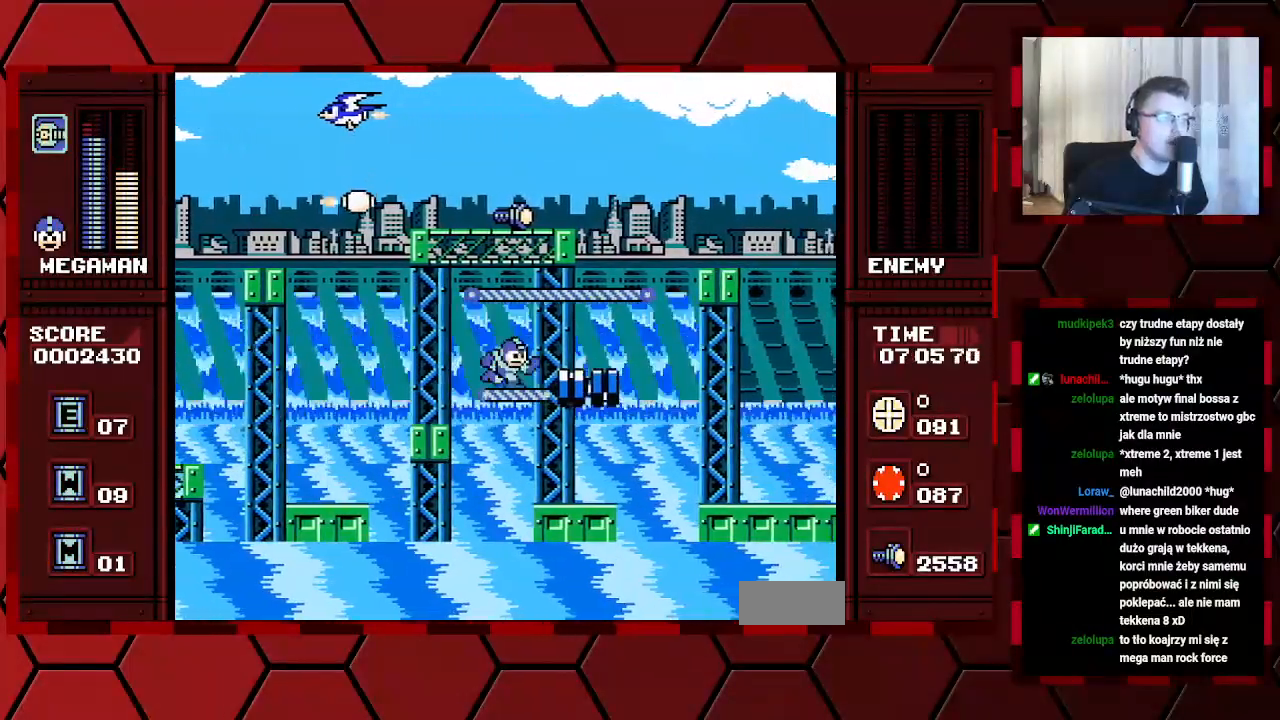
{"buttons": [], "events": []}
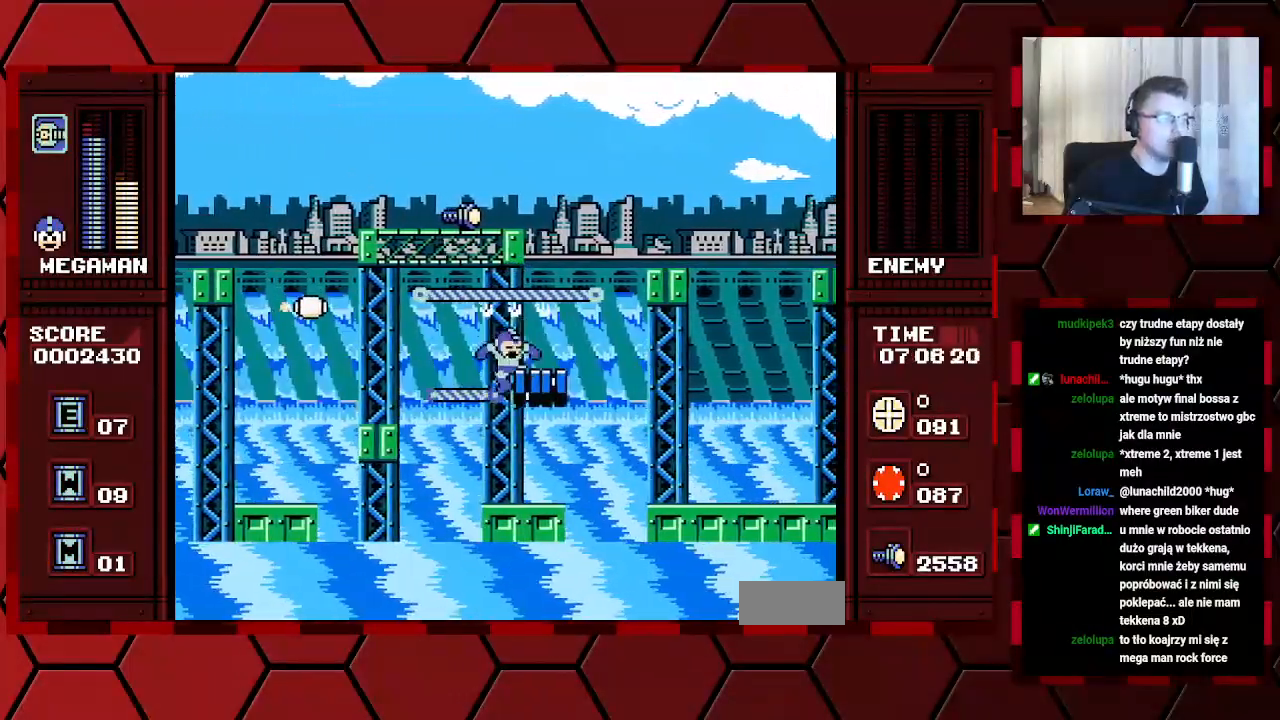
{"buttons": [], "events": []}
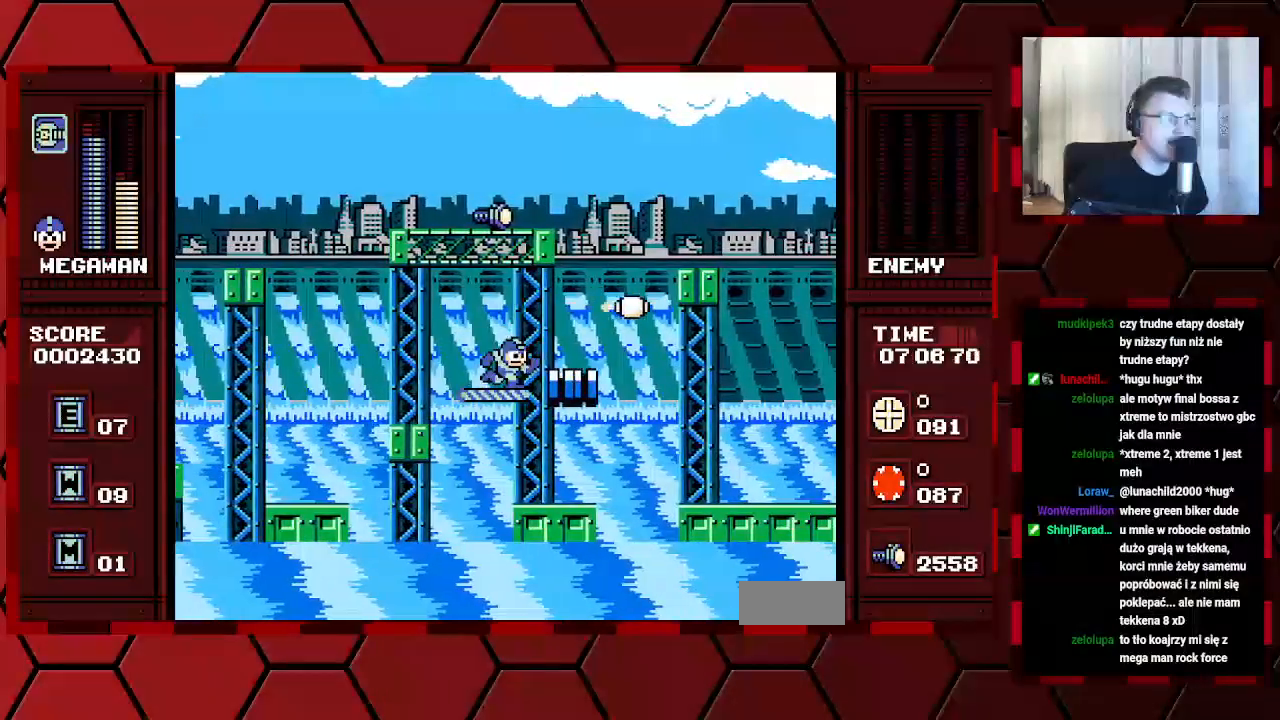
{"buttons": [], "events": []}